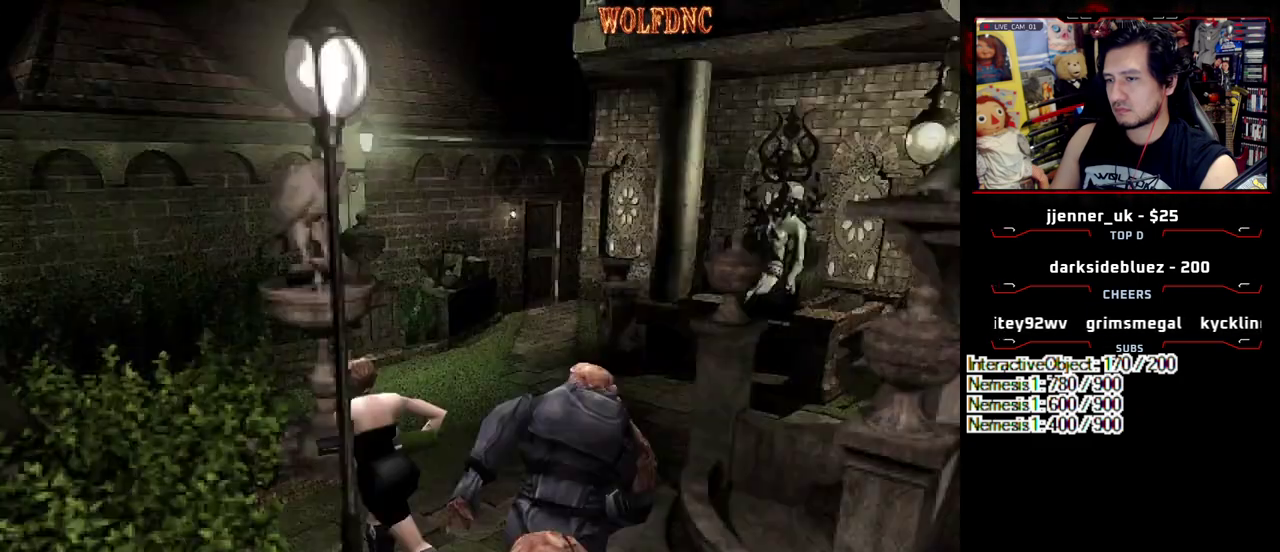
Gameplay with a controller (PlayStation layout); each line is a JSON object with the inputs held at the frame after it. "events" lists button and stick changes between this image and that frame as [ms after this image, input, new state], when the widget could be followed in between. Not read: L3 R3.
{"buttons": ["SQUARE", "DPAD_UP", "DPAD_RIGHT"], "events": [[350, "DPAD_RIGHT", "up"], [350, "DPAD_UP", "up"], [350, "SQUARE", "up"], [433, "DPAD_UP", "down"], [433, "SQUARE", "down"], [483, "DPAD_RIGHT", "down"]]}
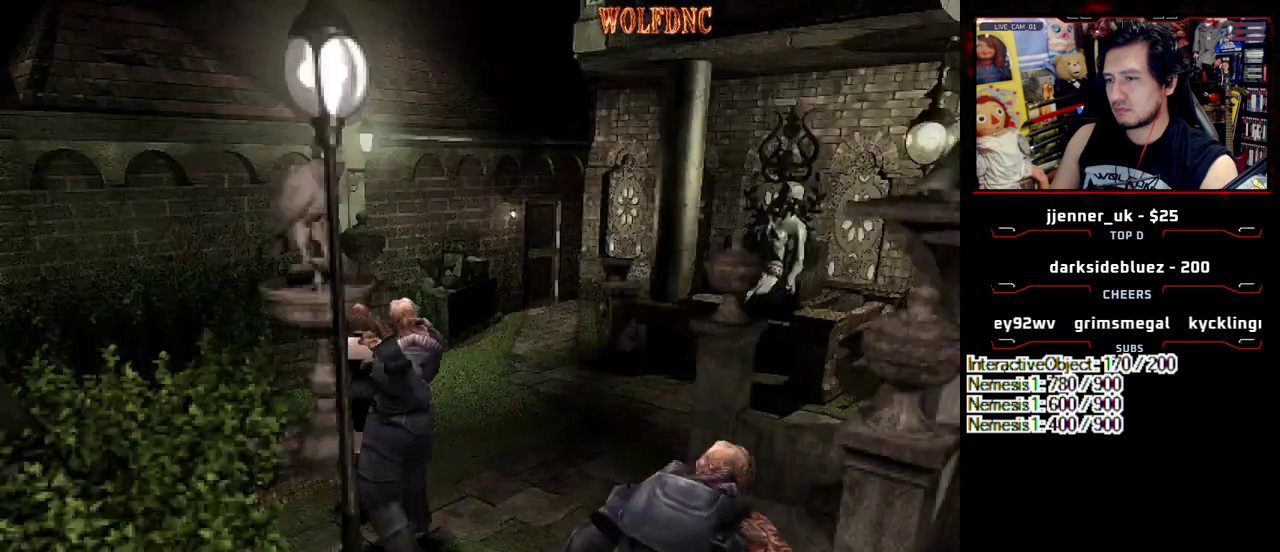
{"buttons": ["SQUARE", "DPAD_UP", "DPAD_LEFT"], "events": [[167, "DPAD_RIGHT", "up"], [367, "DPAD_LEFT", "down"]]}
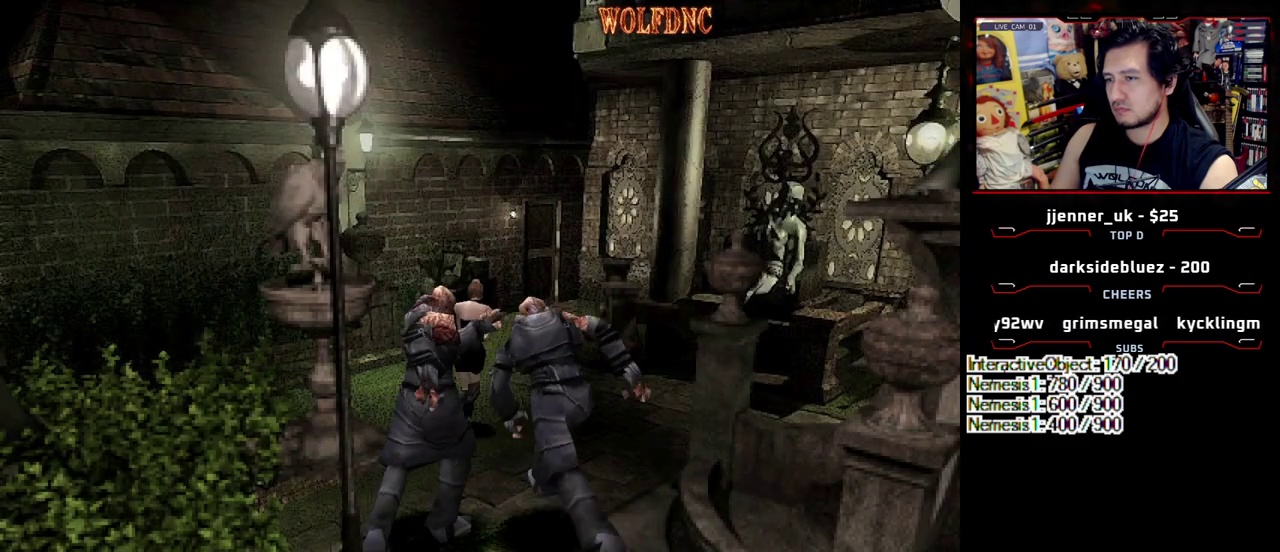
{"buttons": ["SQUARE", "DPAD_UP", "DPAD_LEFT"], "events": [[50, "DPAD_UP", "up"], [100, "SQUARE", "up"], [283, "DPAD_UP", "down"], [283, "SQUARE", "down"]]}
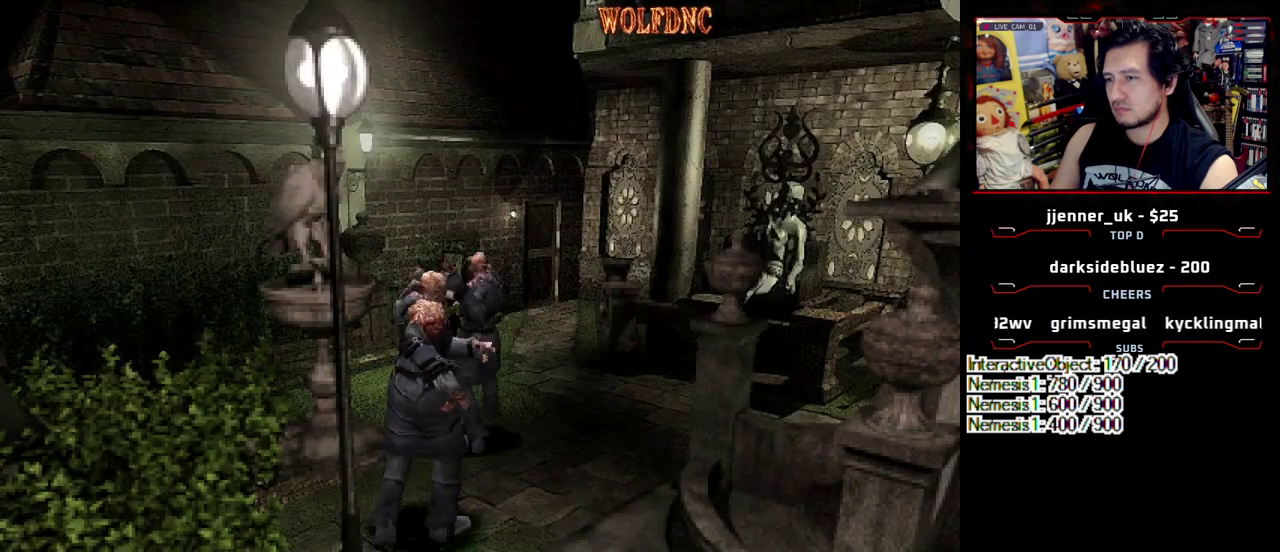
{"buttons": ["SQUARE", "DPAD_LEFT"], "events": [[483, "DPAD_UP", "up"]]}
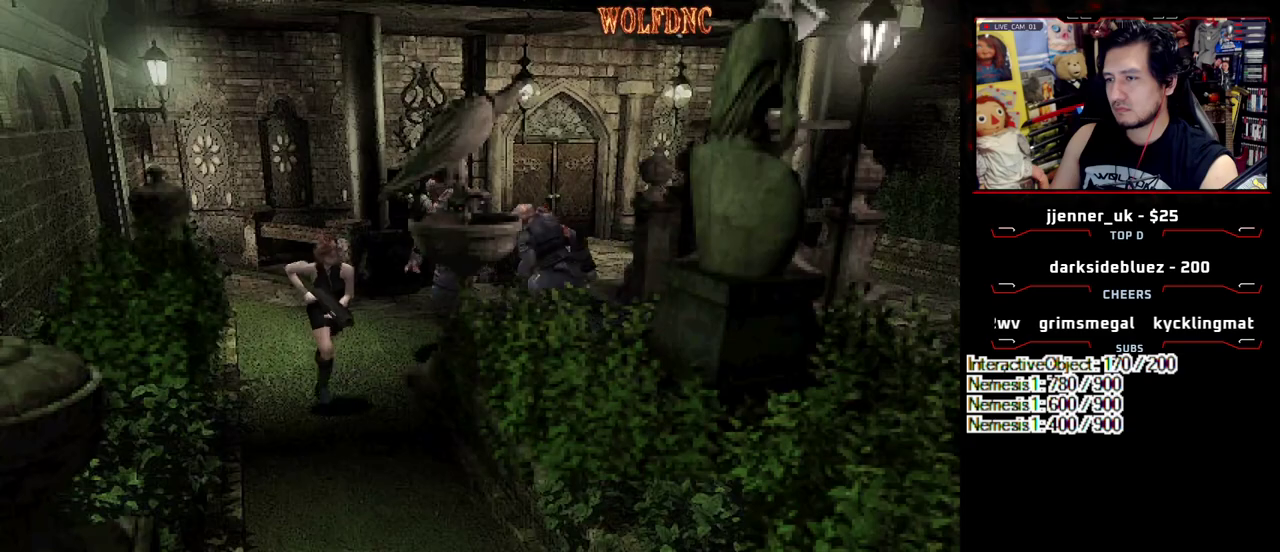
{"buttons": [], "events": [[33, "SQUARE", "up"], [167, "DPAD_LEFT", "up"], [217, "DPAD_UP", "down"], [267, "DPAD_RIGHT", "down"], [267, "SQUARE", "down"], [450, "DPAD_RIGHT", "up"], [500, "DPAD_UP", "up"], [500, "SQUARE", "up"]]}
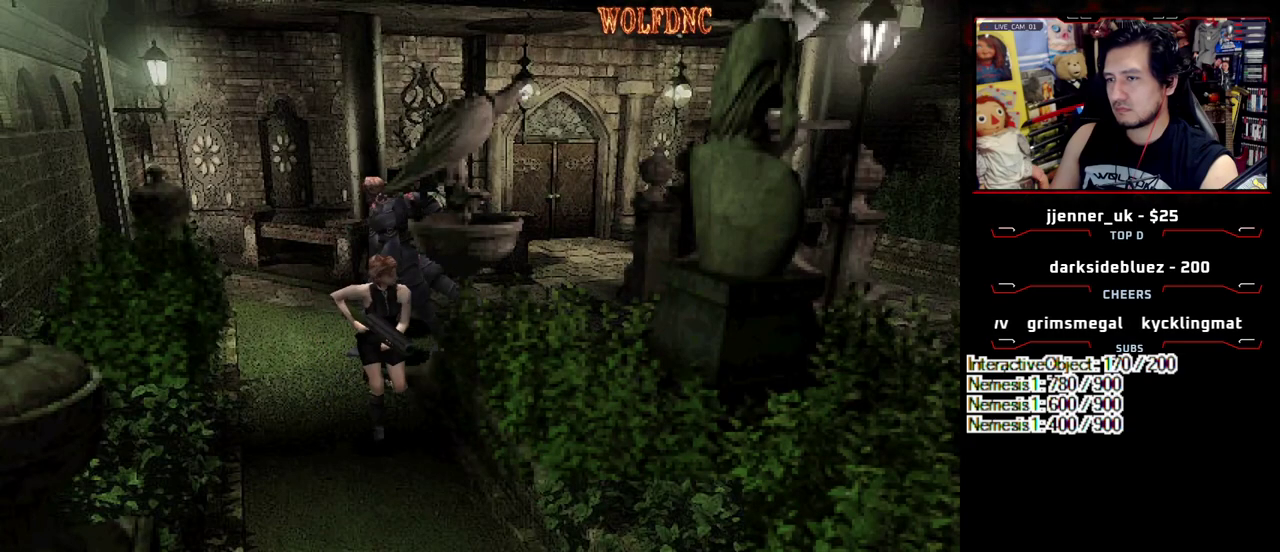
{"buttons": [], "events": [[183, "DPAD_UP", "down"], [233, "DPAD_RIGHT", "down"], [283, "SQUARE", "down"], [333, "DPAD_RIGHT", "up"], [367, "DPAD_UP", "up"], [417, "SQUARE", "up"]]}
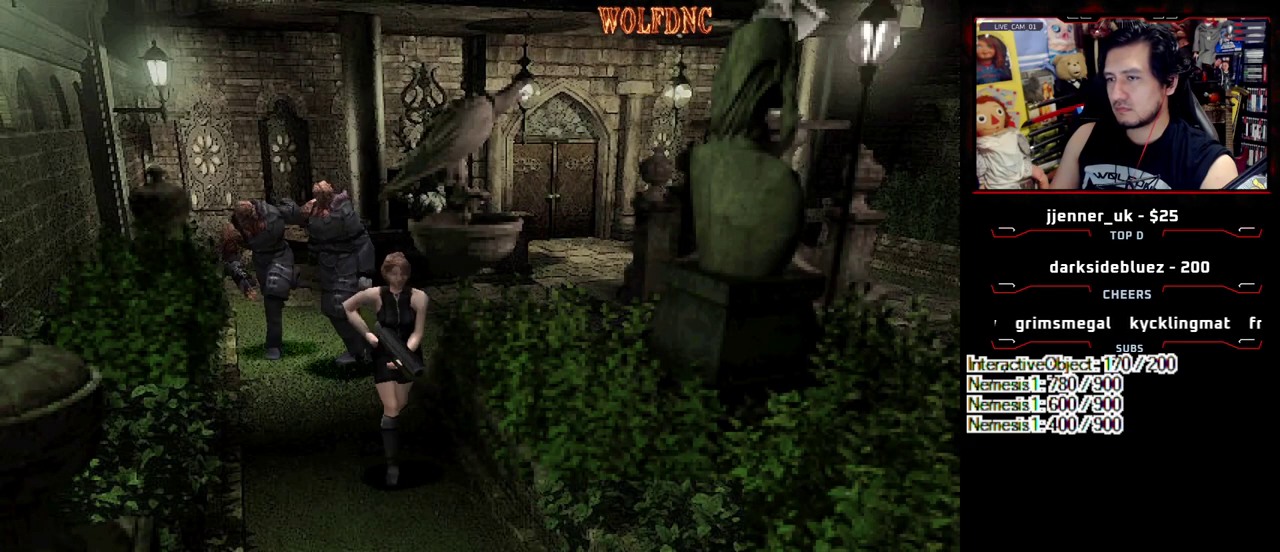
{"buttons": [], "events": [[150, "DPAD_UP", "down"], [150, "SQUARE", "down"], [383, "DPAD_UP", "up"], [433, "SQUARE", "up"]]}
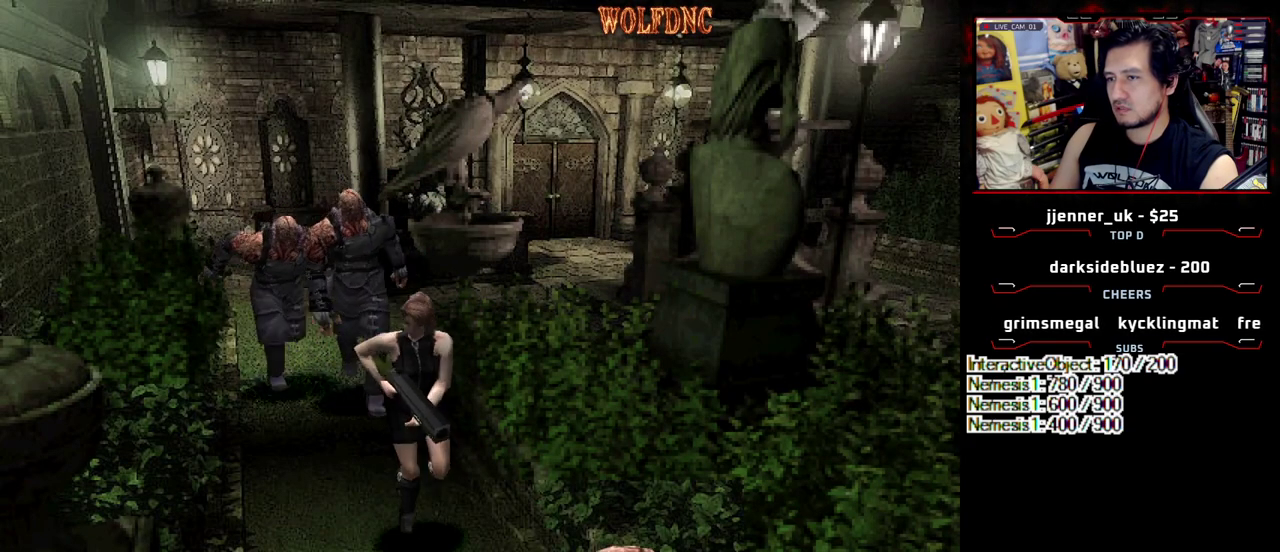
{"buttons": ["CIRCLE", "SQUARE", "DPAD_UP"], "events": [[217, "DPAD_UP", "down"], [217, "SQUARE", "down"], [317, "DPAD_LEFT", "down"], [367, "CIRCLE", "down"], [450, "DPAD_LEFT", "up"]]}
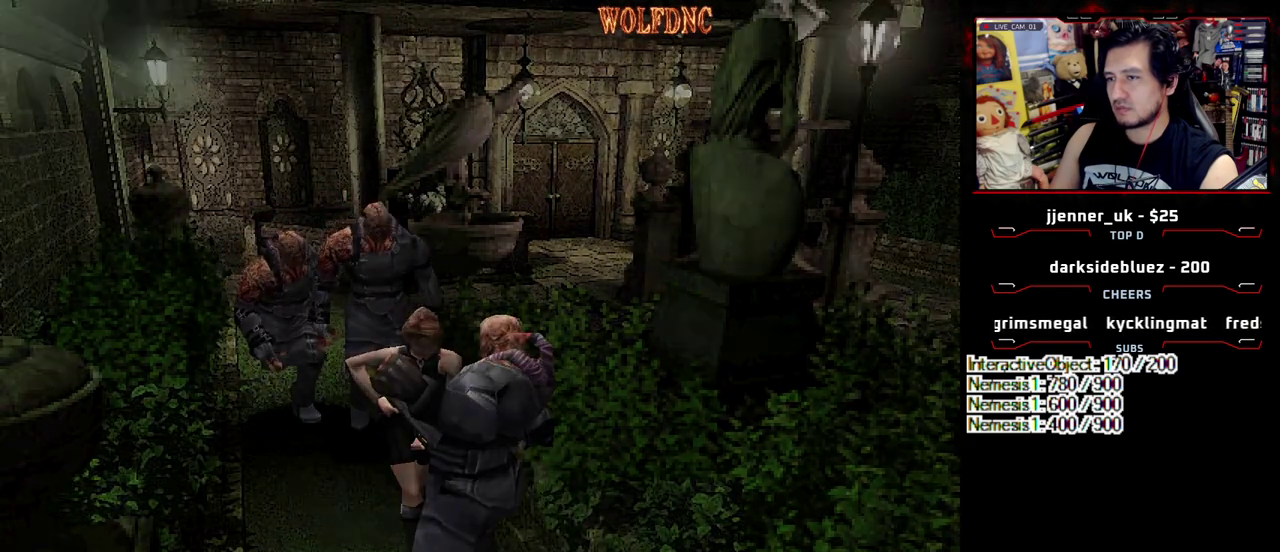
{"buttons": [], "events": [[50, "DPAD_UP", "up"], [50, "SQUARE", "up"], [100, "CIRCLE", "up"]]}
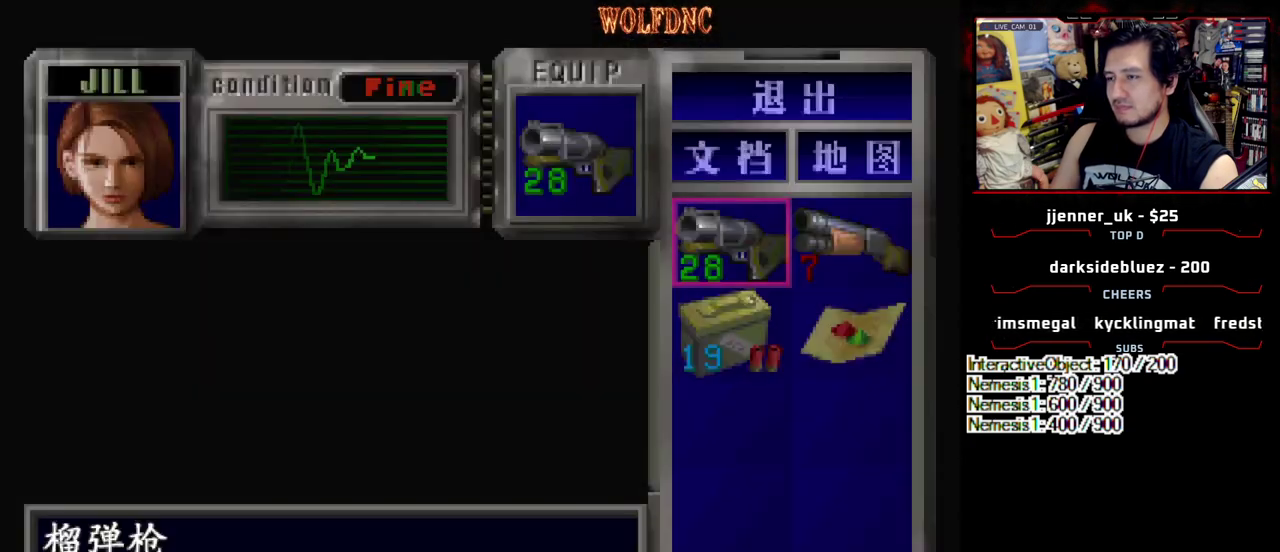
{"buttons": ["CROSS", "DPAD_DOWN"], "events": [[67, "CIRCLE", "down"], [150, "CIRCLE", "up"], [250, "DPAD_DOWN", "down"], [250, "R1", "down"], [300, "CROSS", "down"], [483, "R1", "up"]]}
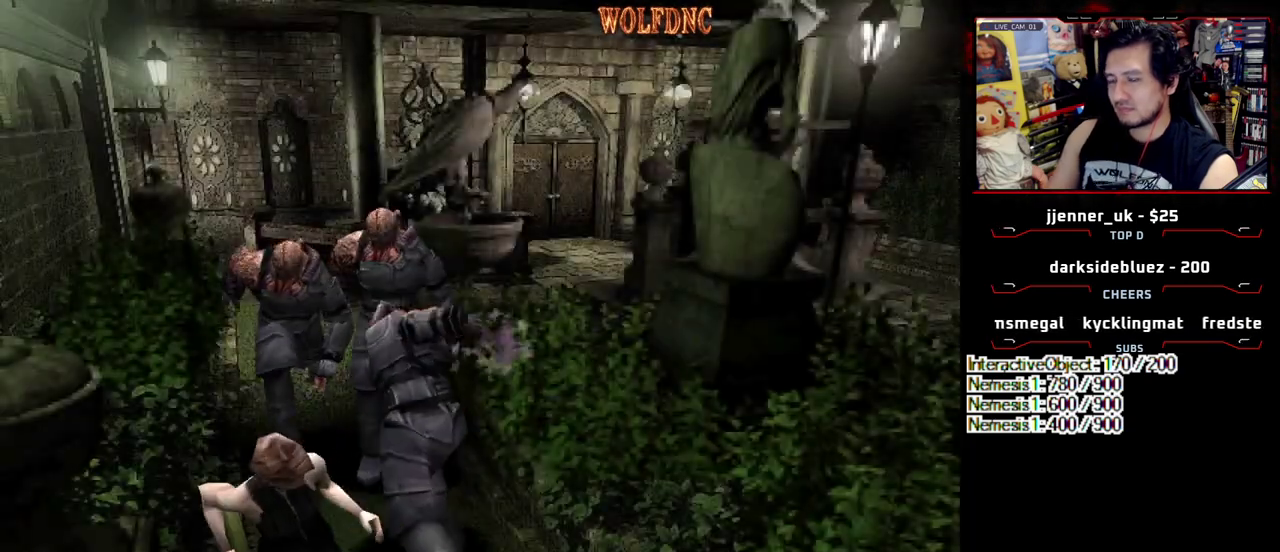
{"buttons": [], "events": [[33, "CROSS", "up"], [83, "DPAD_DOWN", "up"]]}
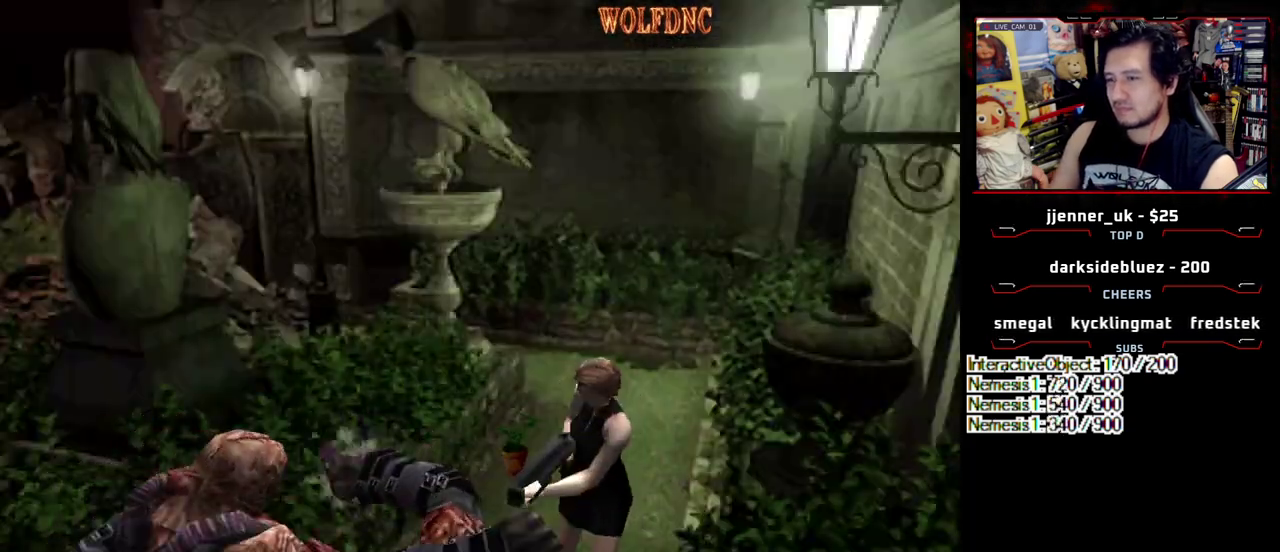
{"buttons": ["DPAD_DOWN"], "events": [[183, "DPAD_DOWN", "down"]]}
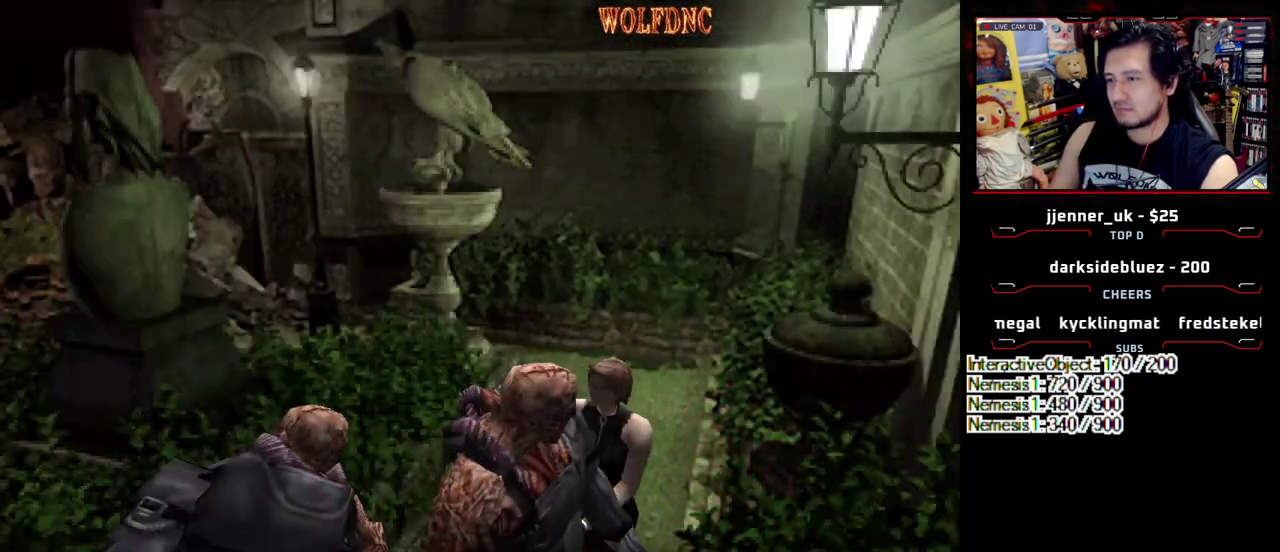
{"buttons": ["SQUARE", "DPAD_UP", "DPAD_LEFT"], "events": [[117, "SQUARE", "down"], [200, "DPAD_DOWN", "up"], [200, "SQUARE", "up"], [250, "DPAD_LEFT", "down"], [350, "SQUARE", "down"], [383, "DPAD_UP", "down"]]}
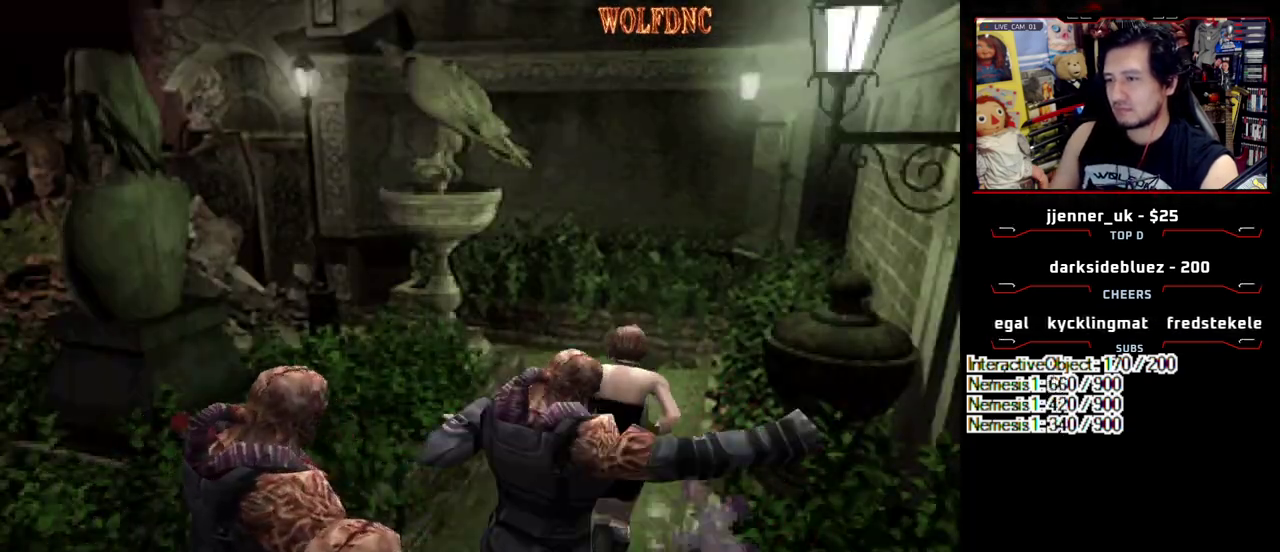
{"buttons": [], "events": [[317, "DPAD_LEFT", "up"], [317, "DPAD_UP", "up"], [317, "SQUARE", "up"]]}
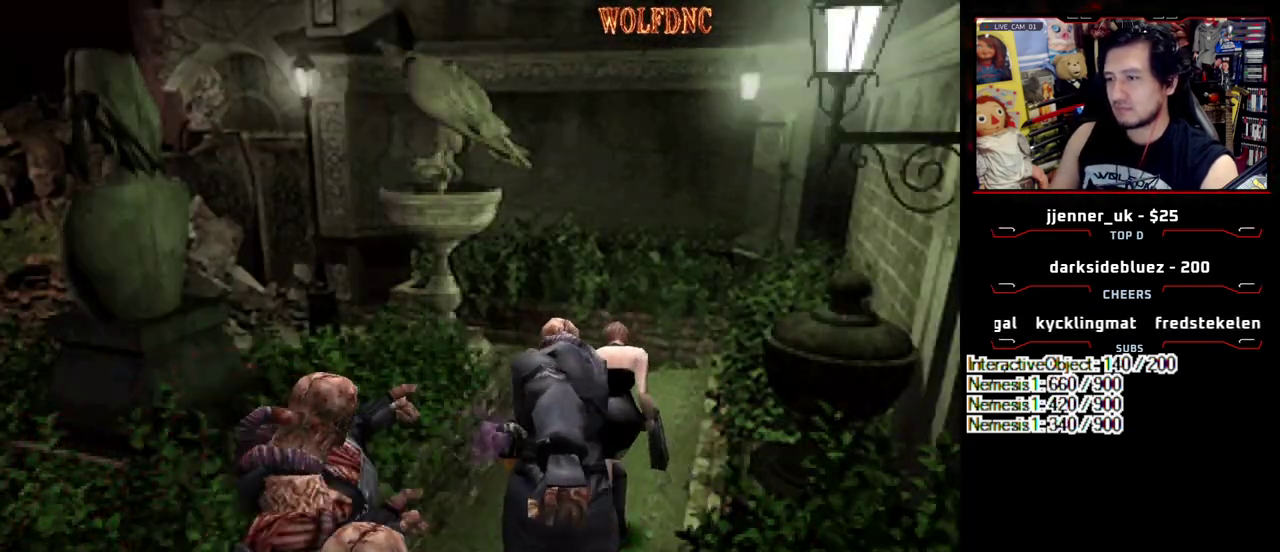
{"buttons": ["SQUARE", "DPAD_UP", "DPAD_LEFT"], "events": [[233, "DPAD_LEFT", "down"], [267, "DPAD_UP", "down"], [333, "SQUARE", "down"]]}
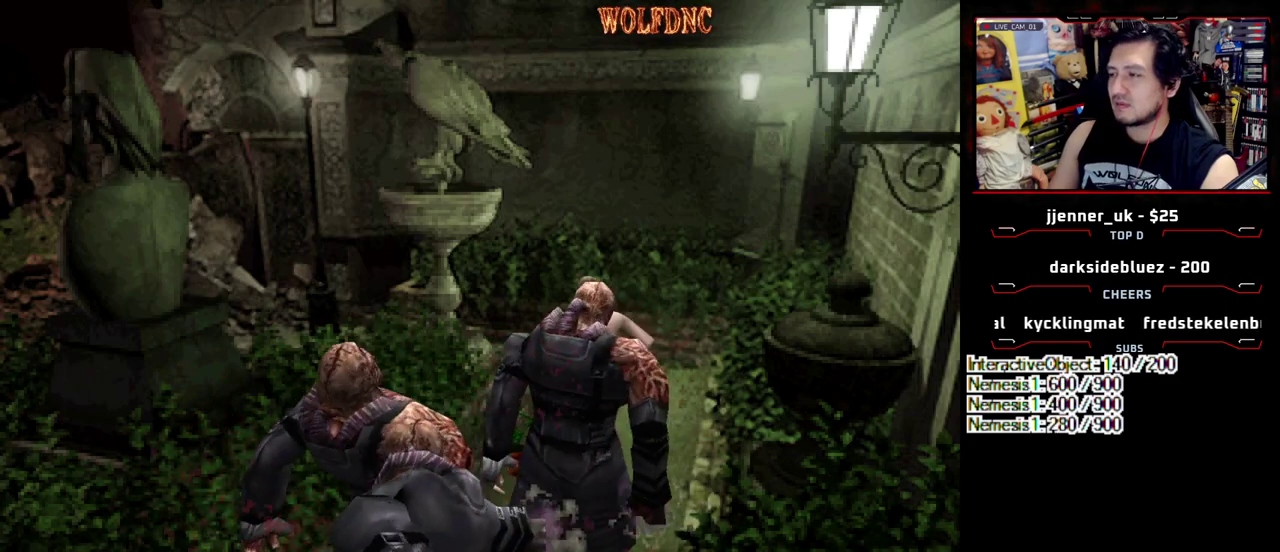
{"buttons": [], "events": [[17, "DPAD_LEFT", "up"], [17, "DPAD_UP", "up"], [17, "SQUARE", "up"], [300, "DPAD_UP", "down"], [300, "SQUARE", "down"], [433, "DPAD_UP", "up"], [483, "SQUARE", "up"]]}
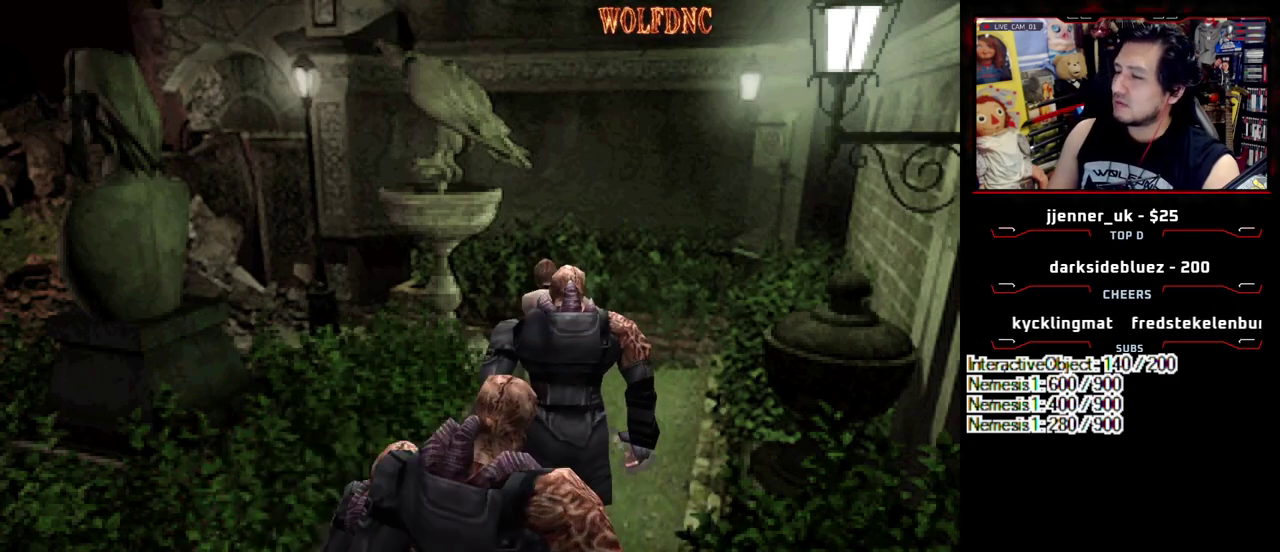
{"buttons": [], "events": [[267, "DPAD_RIGHT", "down"], [317, "SQUARE", "down"], [400, "DPAD_UP", "down"], [450, "DPAD_RIGHT", "up"], [500, "DPAD_UP", "up"], [500, "SQUARE", "up"]]}
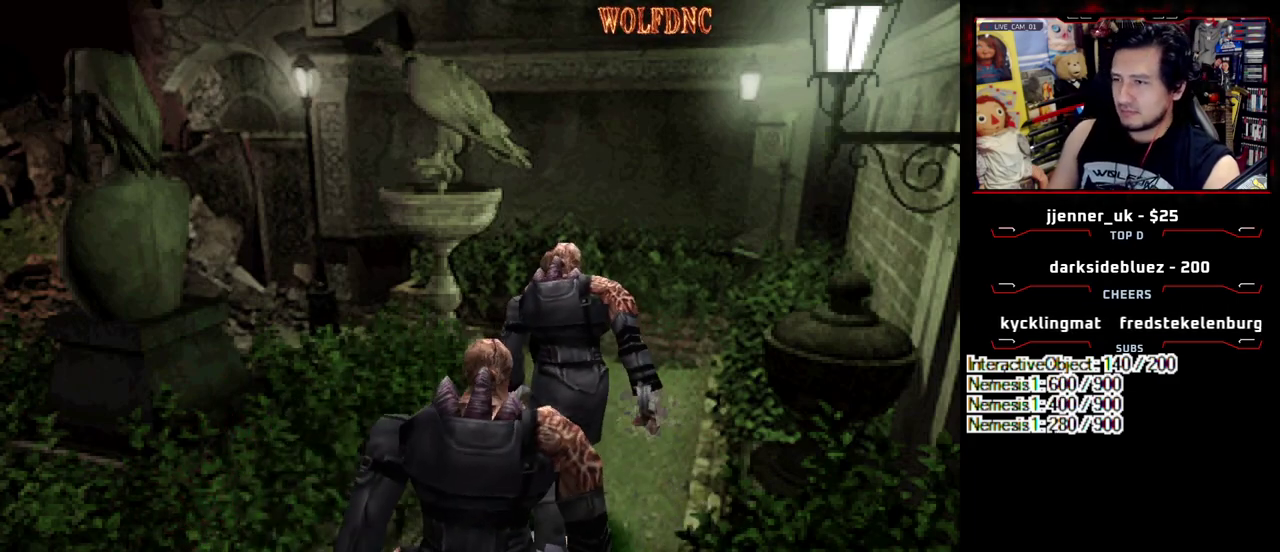
{"buttons": [], "events": [[233, "DPAD_UP", "down"], [233, "SQUARE", "down"], [383, "DPAD_UP", "up"], [383, "SQUARE", "up"]]}
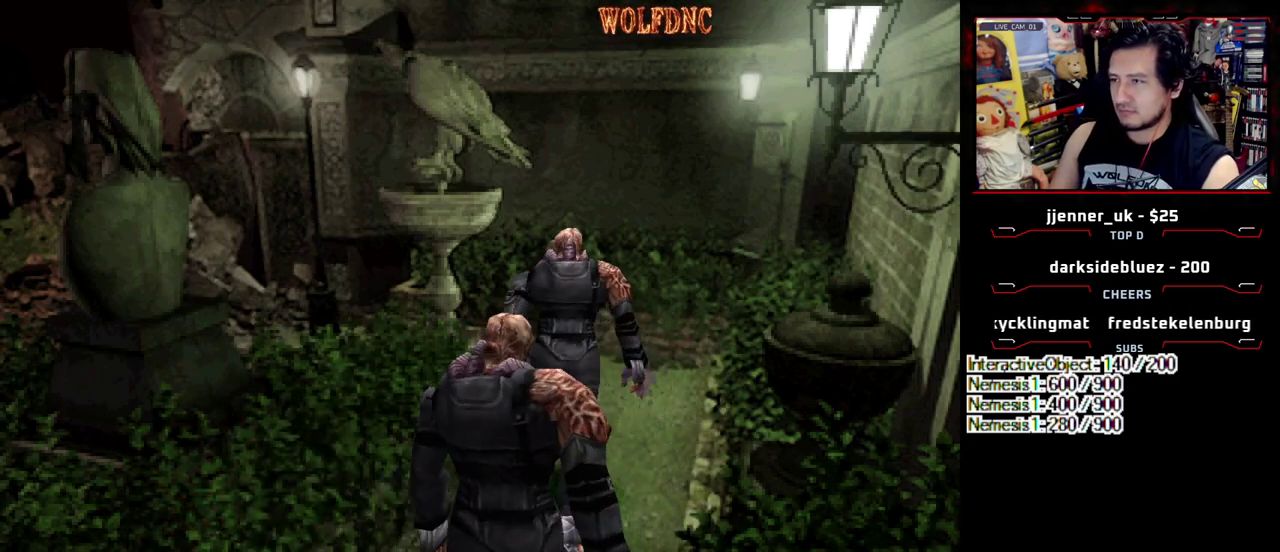
{"buttons": ["DPAD_LEFT"], "events": [[67, "DPAD_UP", "down"], [67, "SQUARE", "down"], [350, "DPAD_LEFT", "down"], [350, "SQUARE", "up"], [433, "DPAD_UP", "up"]]}
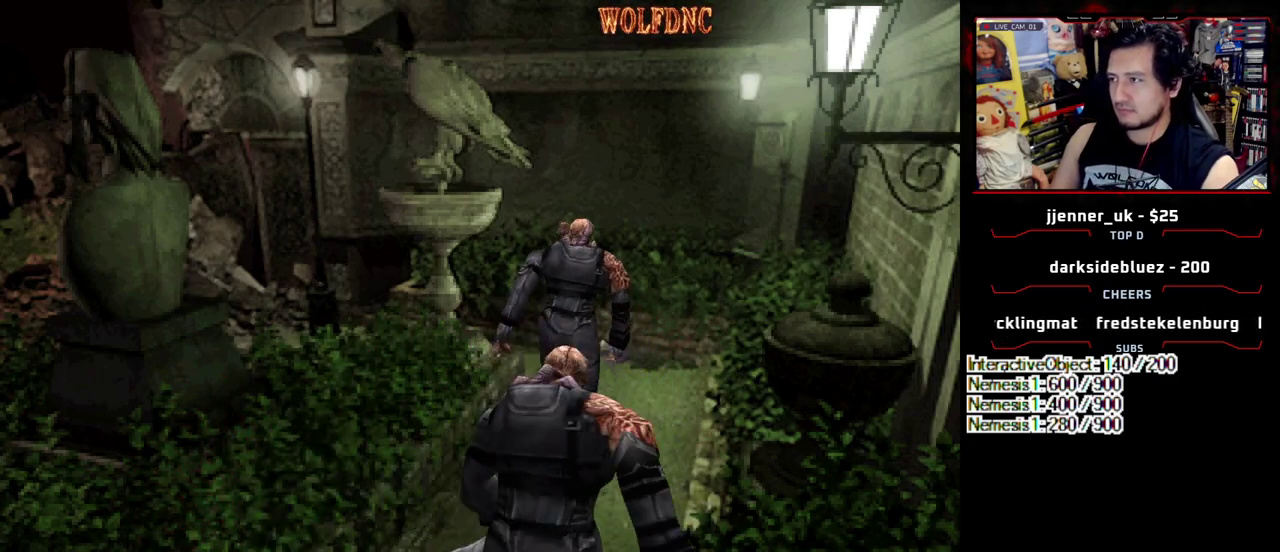
{"buttons": ["SQUARE", "DPAD_UP"], "events": [[117, "DPAD_LEFT", "up"], [167, "DPAD_UP", "down"], [217, "SQUARE", "down"], [450, "SQUARE", "up"], [500, "SQUARE", "down"]]}
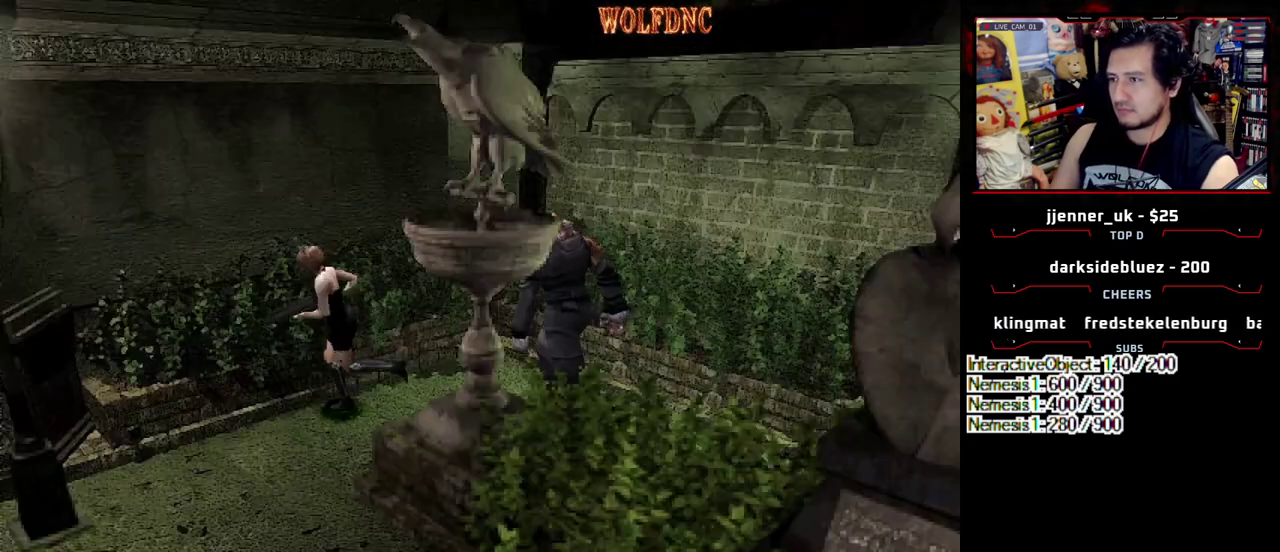
{"buttons": ["SQUARE", "DPAD_UP", "DPAD_LEFT"], "events": [[100, "DPAD_LEFT", "down"], [133, "DPAD_UP", "up"], [133, "SQUARE", "up"], [417, "DPAD_UP", "down"], [417, "SQUARE", "down"]]}
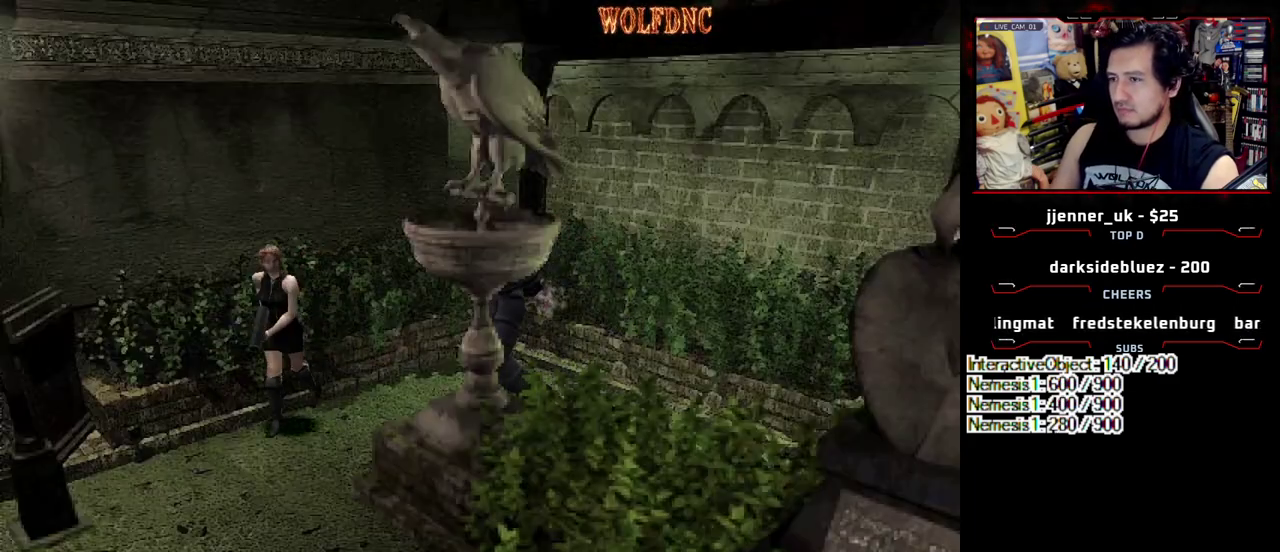
{"buttons": [], "events": [[117, "DPAD_UP", "up"], [117, "SQUARE", "up"], [383, "DPAD_LEFT", "up"]]}
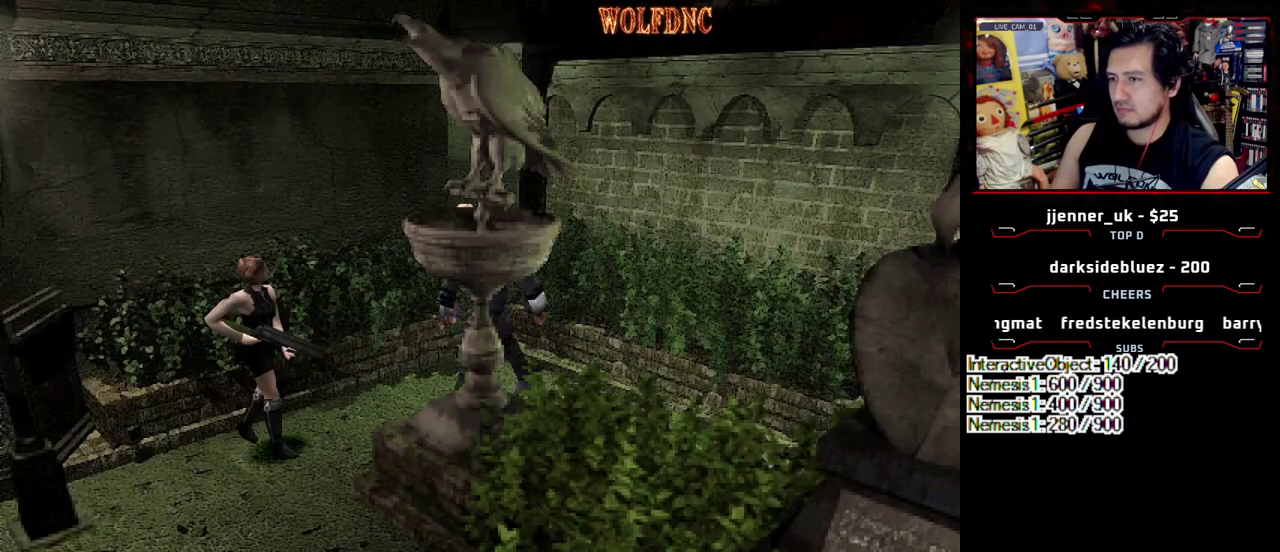
{"buttons": [], "events": [[167, "DPAD_UP", "down"], [167, "SQUARE", "down"], [367, "DPAD_UP", "up"], [367, "SQUARE", "up"]]}
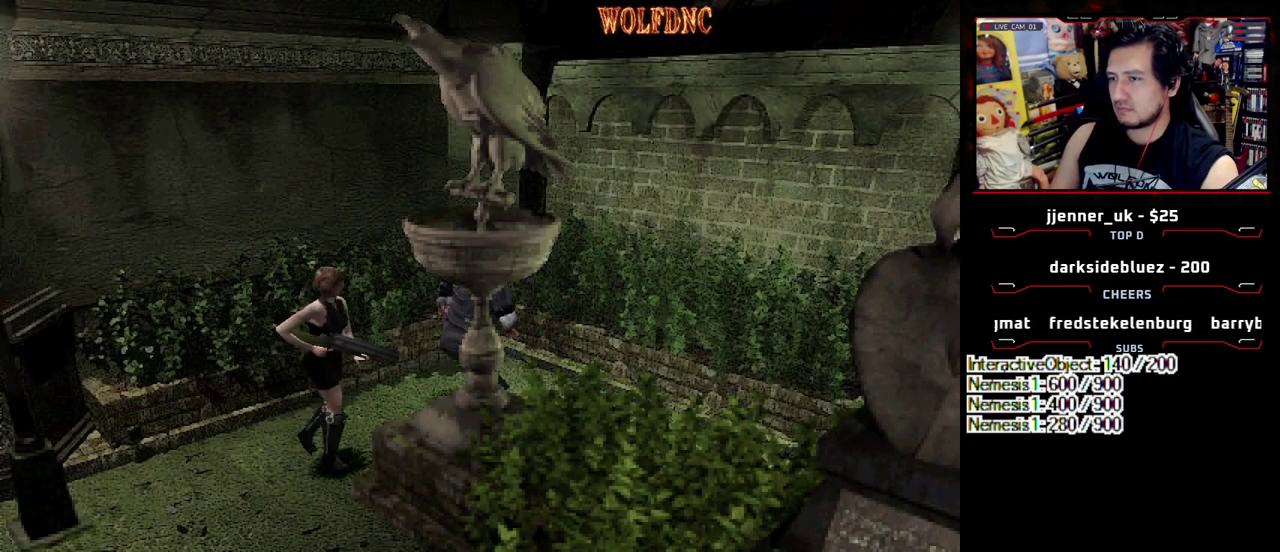
{"buttons": ["SQUARE", "DPAD_UP", "DPAD_RIGHT"], "events": [[233, "DPAD_UP", "down"], [283, "DPAD_RIGHT", "down"], [333, "DPAD_UP", "up"], [467, "DPAD_UP", "down"], [467, "SQUARE", "down"]]}
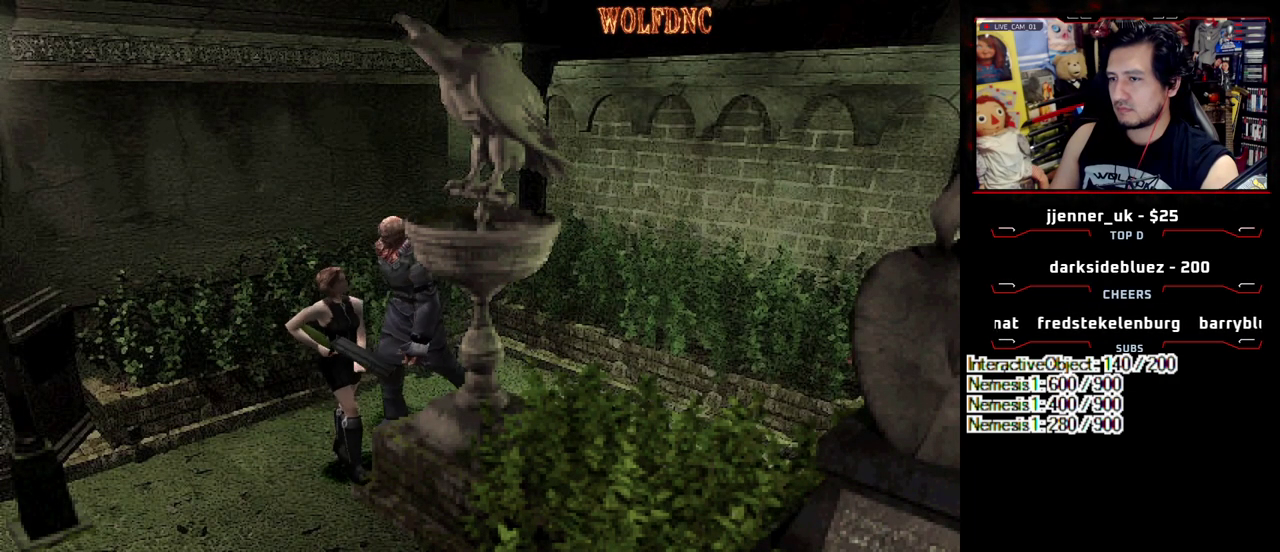
{"buttons": ["SQUARE", "DPAD_UP"], "events": [[200, "DPAD_RIGHT", "up"], [200, "SQUARE", "up"], [300, "SQUARE", "down"], [400, "DPAD_LEFT", "down"], [483, "DPAD_LEFT", "up"]]}
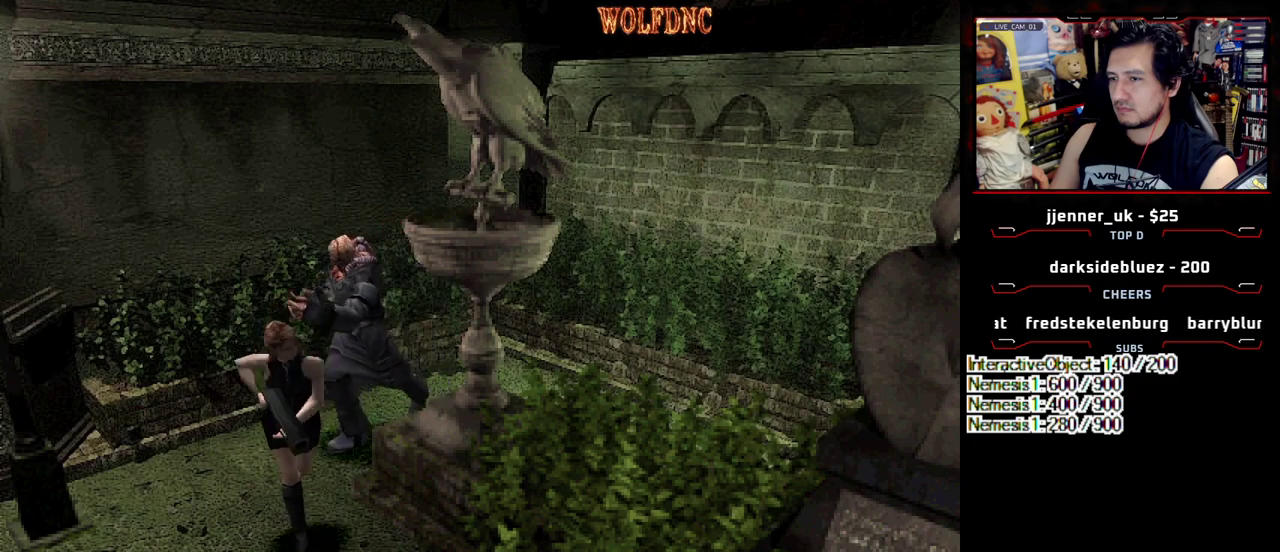
{"buttons": ["DPAD_LEFT"], "events": [[33, "SQUARE", "up"], [83, "DPAD_LEFT", "down"], [83, "DPAD_UP", "up"]]}
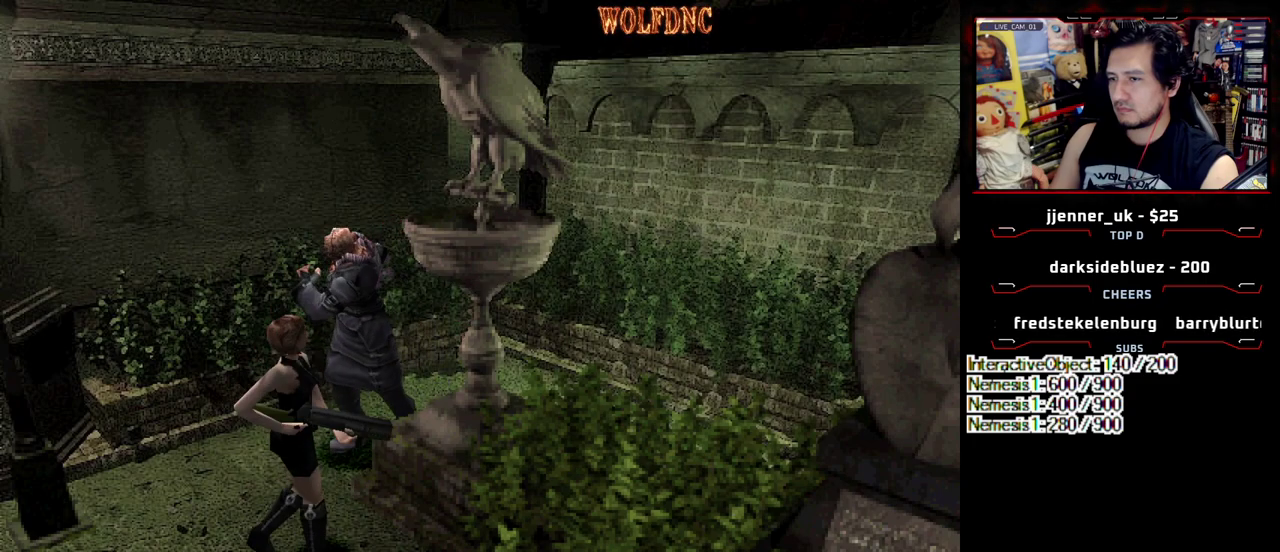
{"buttons": [], "events": [[50, "DPAD_LEFT", "up"], [283, "DPAD_UP", "down"], [333, "SQUARE", "down"], [417, "DPAD_UP", "up"], [467, "SQUARE", "up"]]}
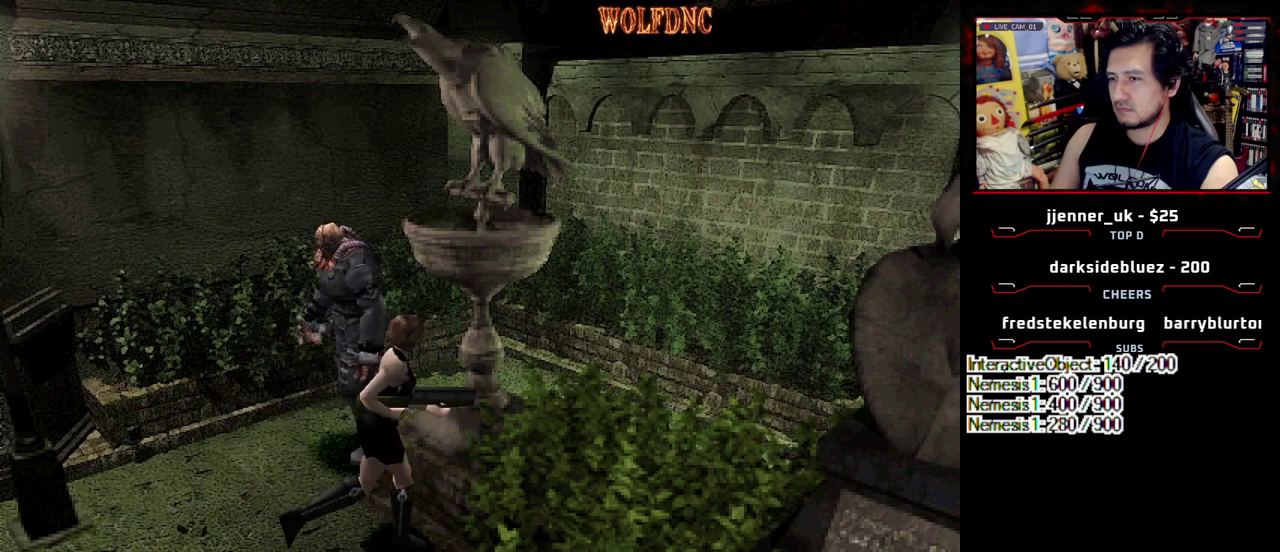
{"buttons": ["SQUARE", "DPAD_UP"], "events": [[100, "DPAD_UP", "down"], [100, "SQUARE", "down"], [250, "DPAD_RIGHT", "down"], [250, "SQUARE", "up"], [300, "DPAD_UP", "up"], [350, "DPAD_UP", "down"], [433, "DPAD_RIGHT", "up"], [433, "SQUARE", "down"]]}